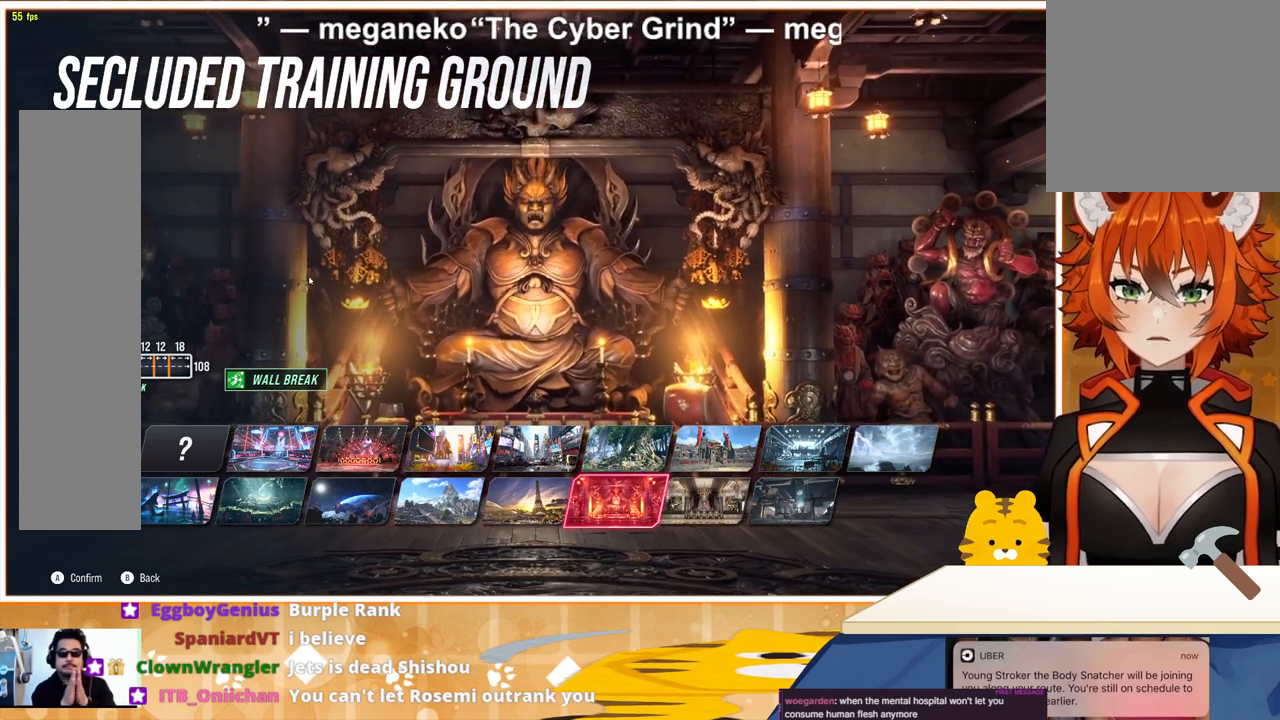
Gameplay with a controller (arcade stick); each line is a JSON object with the inputs held at the frame after it. "events" lists button and stick changes between this image and that frame as [ms after this image, input, new state], when the widget could be followed in between. Not read: L3 R3.
{"buttons": [], "events": [[300, "DPAD_RIGHT", "down"], [433, "DPAD_RIGHT", "up"]]}
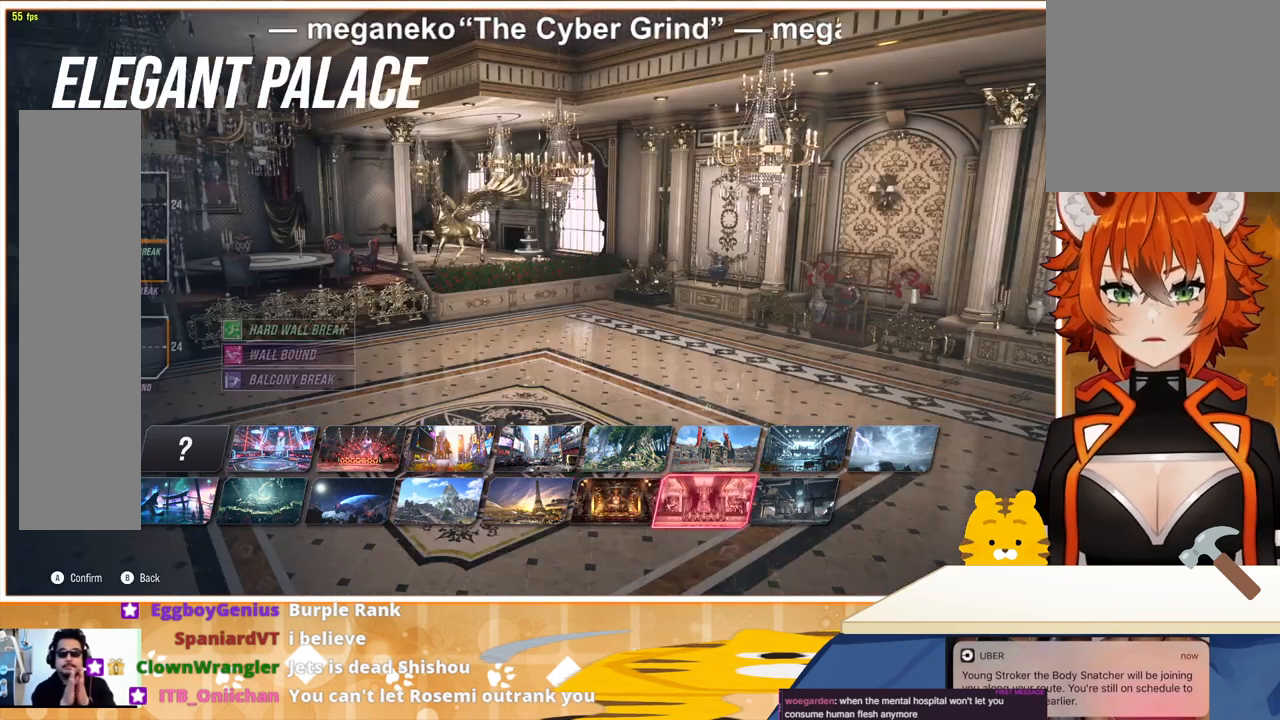
{"buttons": [], "events": [[133, "DPAD_DOWN", "down"], [233, "DPAD_DOWN", "up"], [400, "DPAD_RIGHT", "down"], [500, "DPAD_RIGHT", "up"]]}
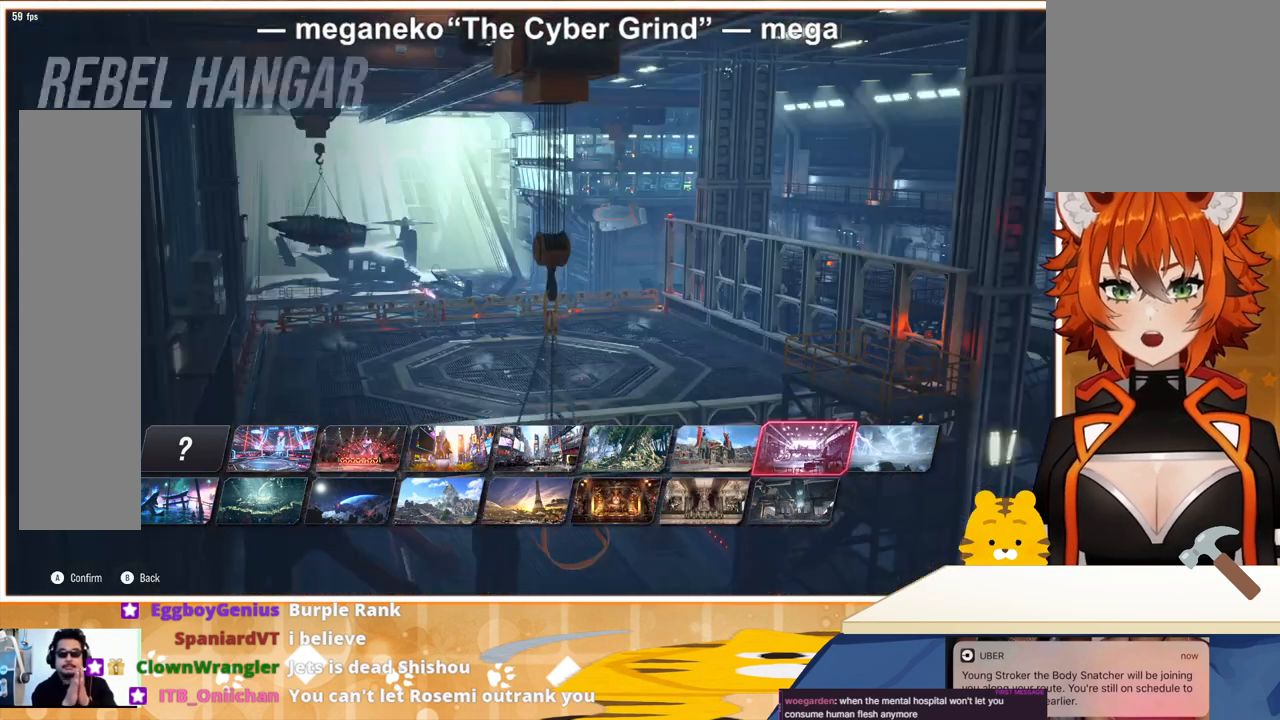
{"buttons": ["DPAD_LEFT"], "events": [[233, "DPAD_LEFT", "down"], [367, "DPAD_LEFT", "up"], [433, "DPAD_LEFT", "down"]]}
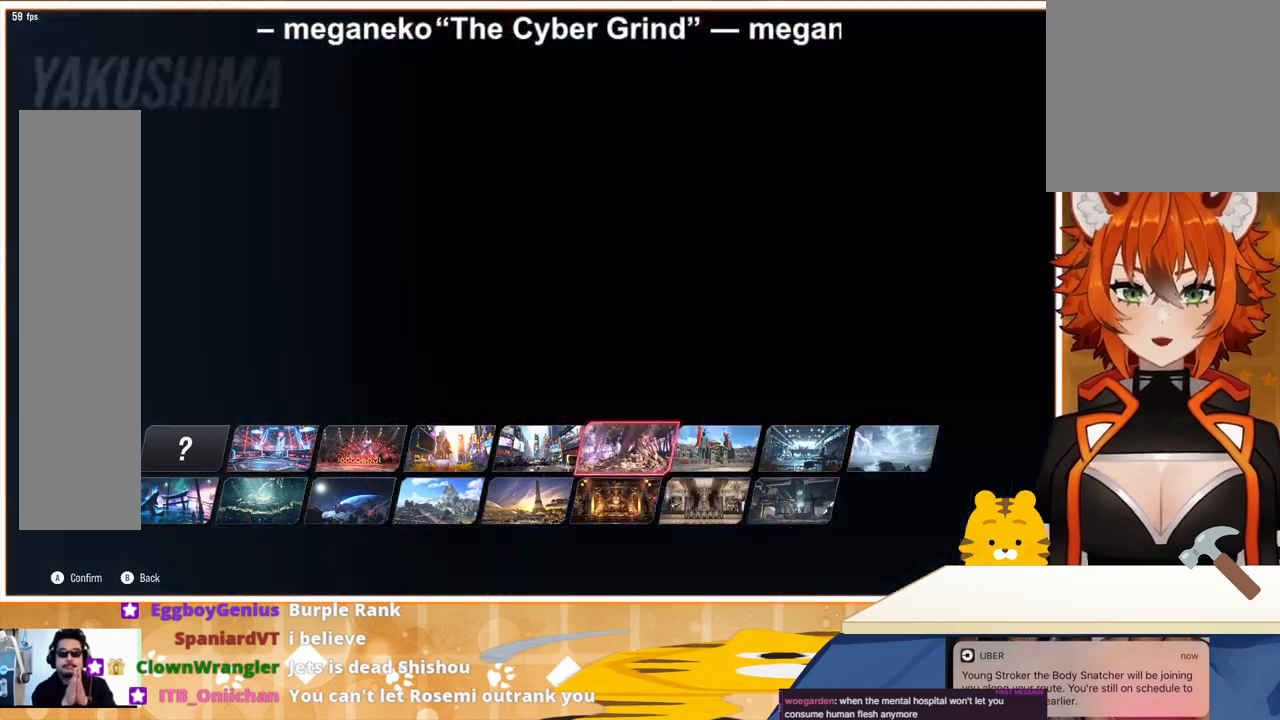
{"buttons": [], "events": [[33, "DPAD_LEFT", "up"], [133, "DPAD_LEFT", "down"], [233, "DPAD_LEFT", "up"], [400, "DPAD_LEFT", "down"], [467, "DPAD_LEFT", "up"]]}
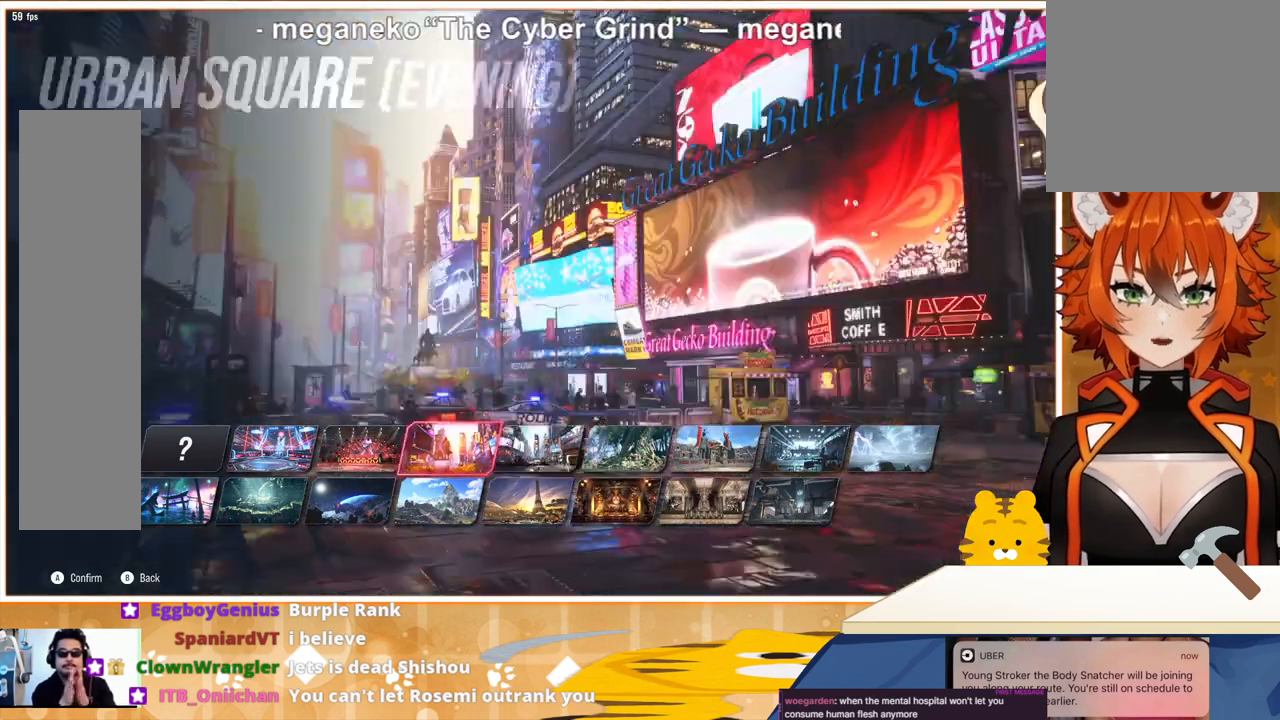
{"buttons": [], "events": [[67, "DPAD_RIGHT", "down"], [133, "DPAD_RIGHT", "up"], [233, "DPAD_RIGHT", "down"], [300, "DPAD_RIGHT", "up"], [367, "DPAD_RIGHT", "down"], [433, "DPAD_RIGHT", "up"]]}
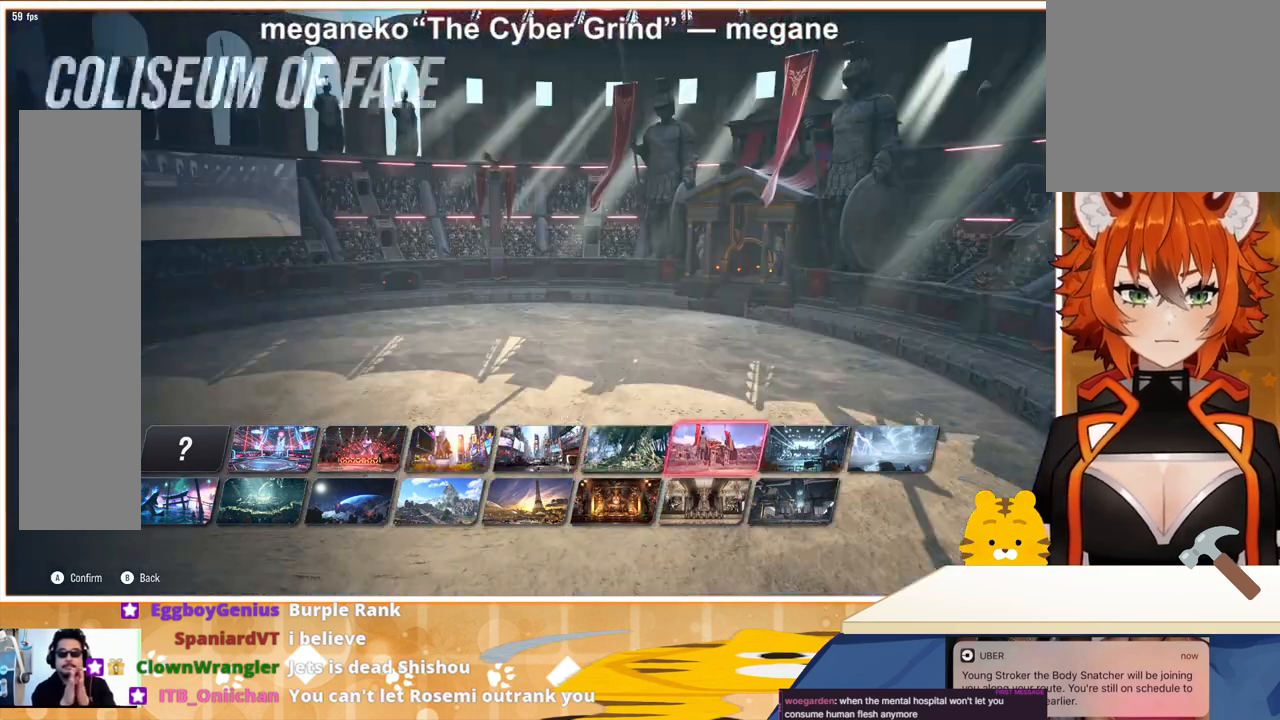
{"buttons": ["CROSS"], "events": [[33, "DPAD_RIGHT", "down"], [100, "DPAD_RIGHT", "up"], [167, "DPAD_RIGHT", "down"], [233, "DPAD_RIGHT", "up"], [300, "DPAD_RIGHT", "down"], [400, "DPAD_RIGHT", "up"], [500, "CROSS", "down"]]}
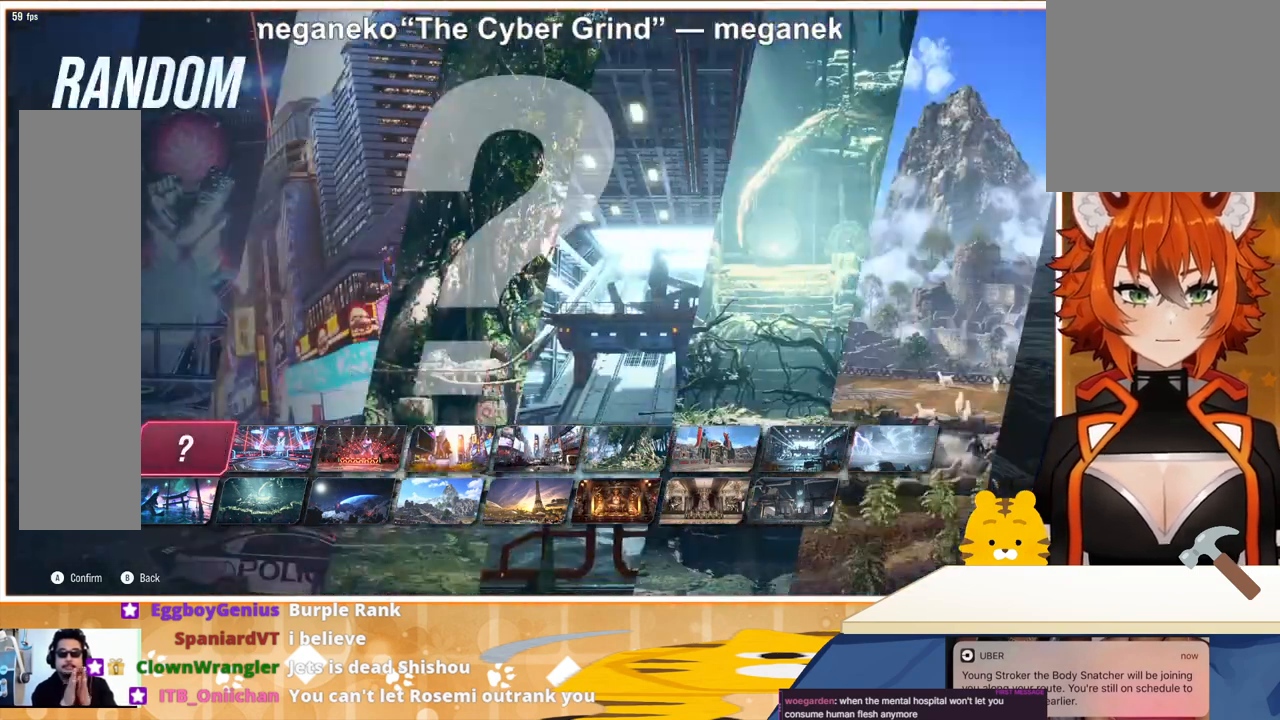
{"buttons": [], "events": [[100, "CROSS", "up"]]}